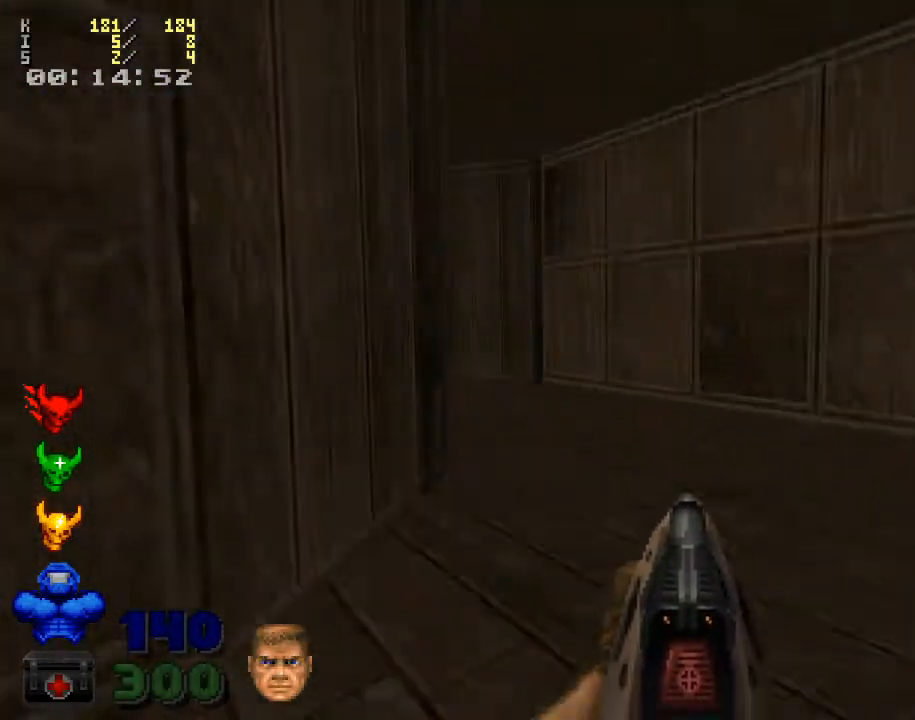
Gameplay with keyboard and mouse; each line is a JSON object with the keys and mouse buttons held at the frame after it. "events" lists presses ("down") and releases ("up") of ".", "/", "0", "1", "2", "3", "4", "5", "6", "7", "8", "9", "a", "alt_l", "alt_r", "b", "backslash", "backspace", "c", "caps_lock", "comma", "ctrl_l", "ctrl_r", "d", "down", "e", "equals", "escape", "f", "f1", "f10", "f11", "f12", "f2", "f3", "f4", "f5", "f6", "f7", "f8", "f9", "g", "h", "i", "j", "k", "l", "lbracket", "left", "m", "minus", "n", "o", "p", "q", "quote", "r", "rbracket", "return", "right", "s", "semicolon", "shift_l", "shift_r", "space", "super", "t", "tab", "tilde", "u", "up", "v", "w", "x", "y", "z", "mouse_left", "mouse_wheel" and "mouse_right" between this image and that frame as [ms after this image, input, new state], when the widget could be followed in between. "mouse_left", "mouse_wheel", "mouse_right" = the "left", "wheel", "right" buttons of the "mouse" list. No other keys are recorded. "wheel" means that the mouse wheel is clicked or scrolled. Mouse movement is not recorded.
{"keys": ["w"], "mouse": [], "events": [[67, "d", "up"], [200, "a", "down"], [300, "a", "up"], [467, "shift_l", "up"]]}
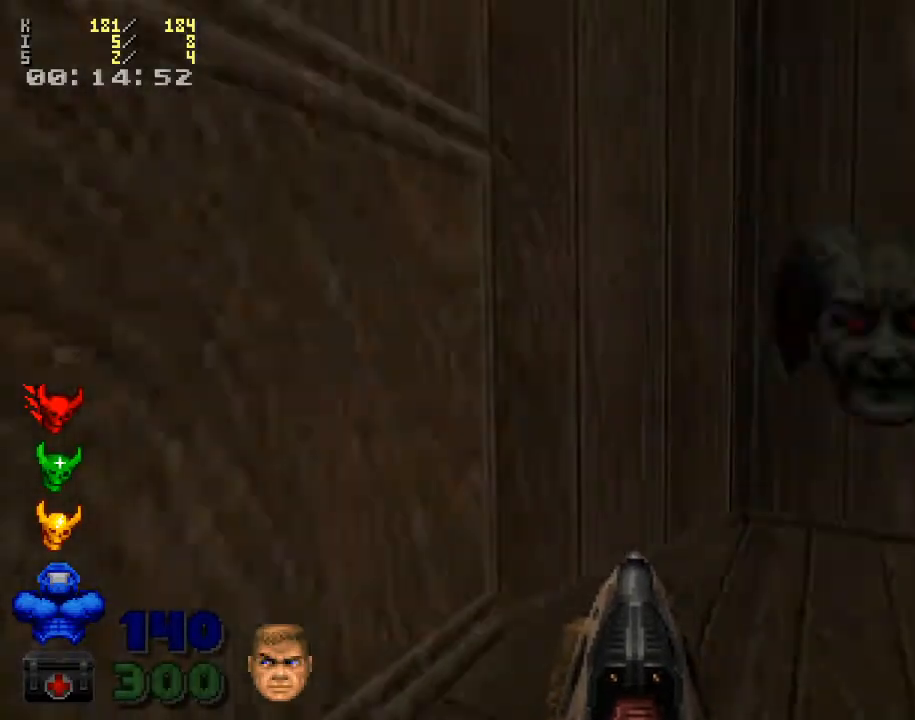
{"keys": ["w"], "mouse": [], "events": [[200, "e", "down"], [300, "e", "up"]]}
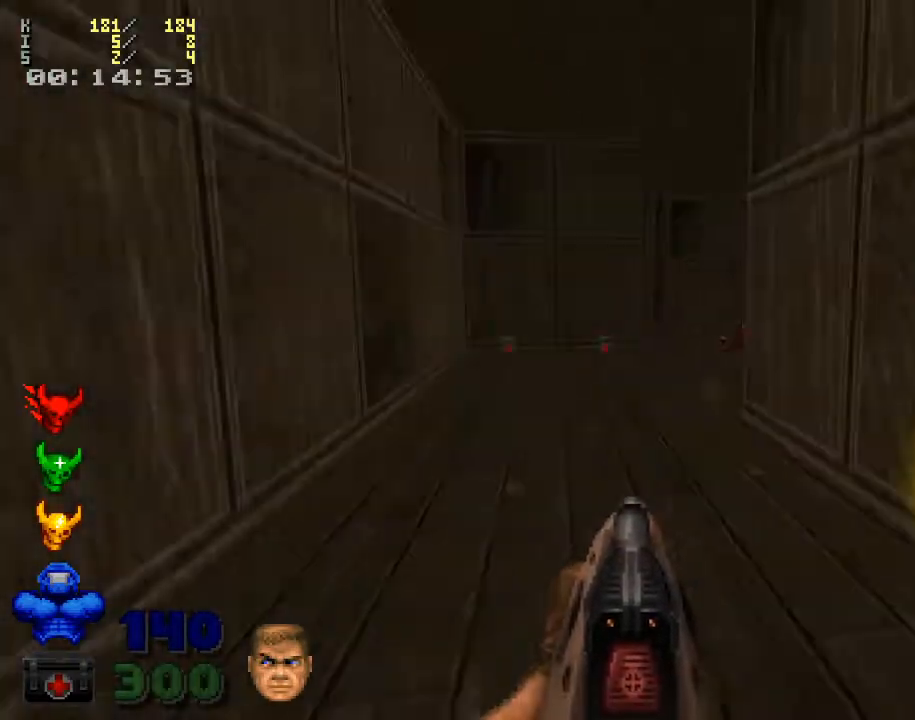
{"keys": ["shift_l", "w"], "mouse": [], "events": [[433, "shift_l", "down"]]}
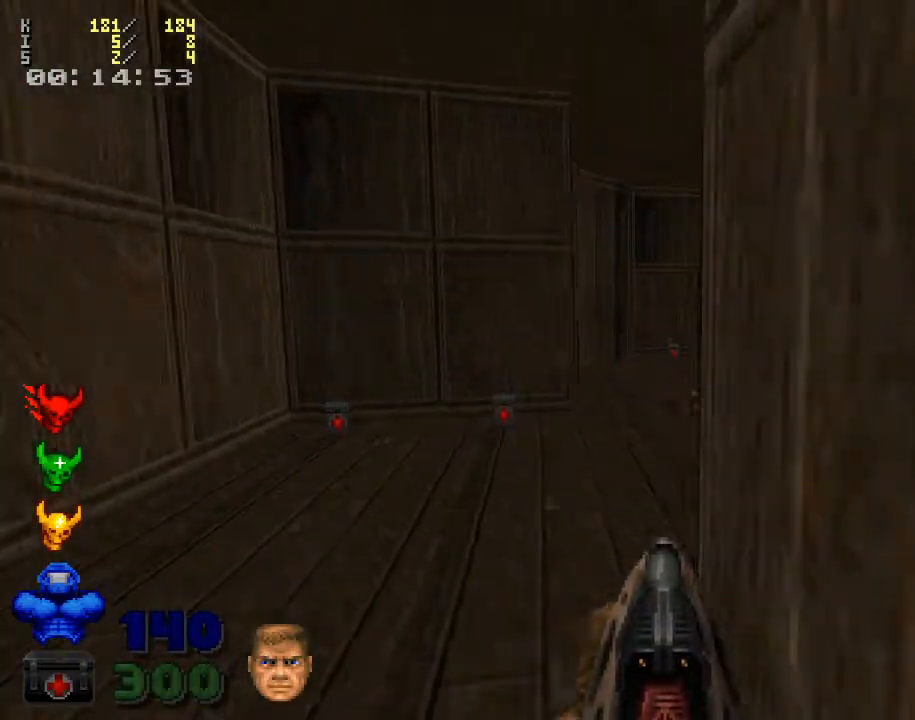
{"keys": ["shift_l", "w"], "mouse": [], "events": []}
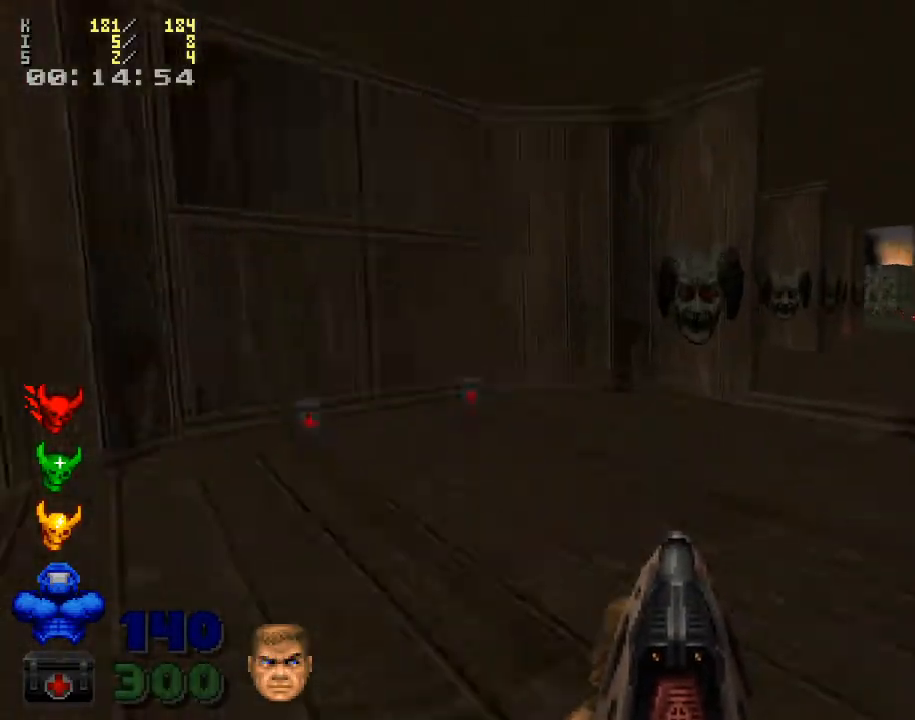
{"keys": ["a", "shift_l"], "mouse": [], "events": [[500, "a", "down"], [500, "w", "up"]]}
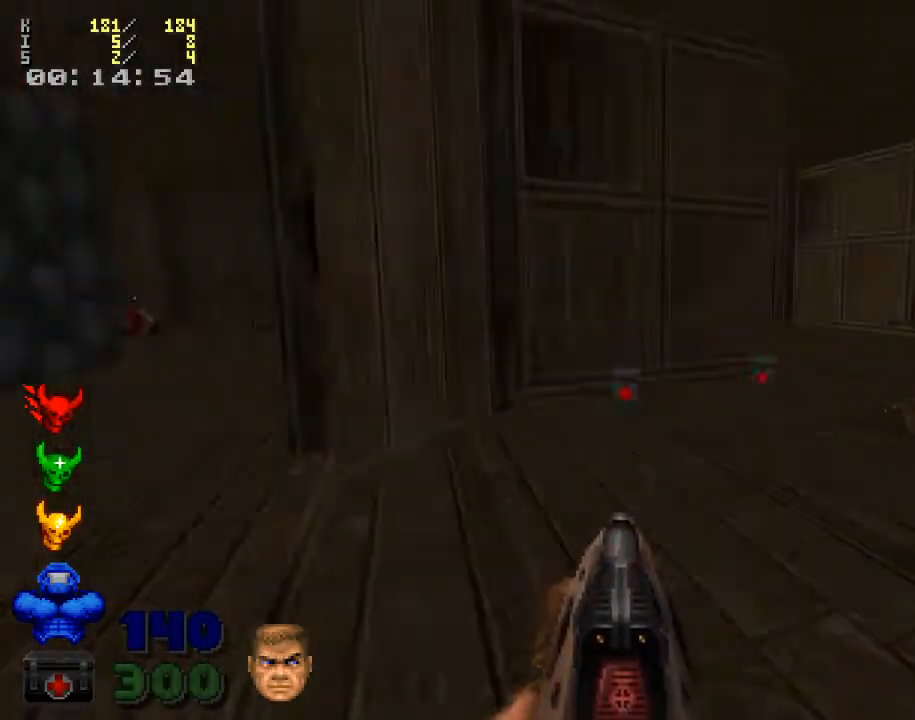
{"keys": ["s", "shift_l"], "mouse": [], "events": [[367, "a", "up"], [367, "s", "down"]]}
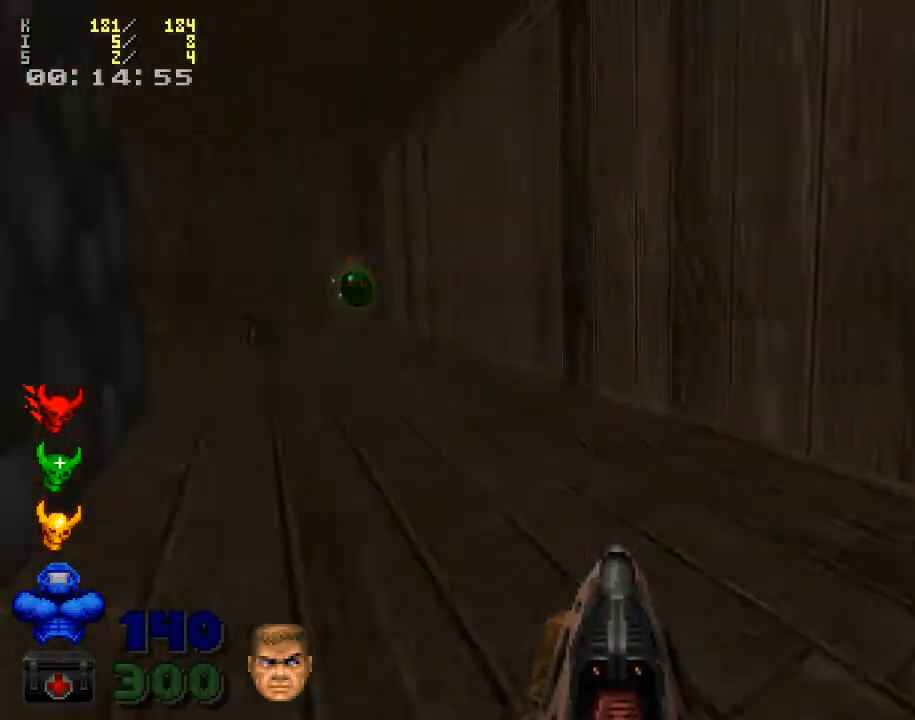
{"keys": ["a", "shift_l"], "mouse": [], "events": [[300, "a", "down"], [433, "s", "up"]]}
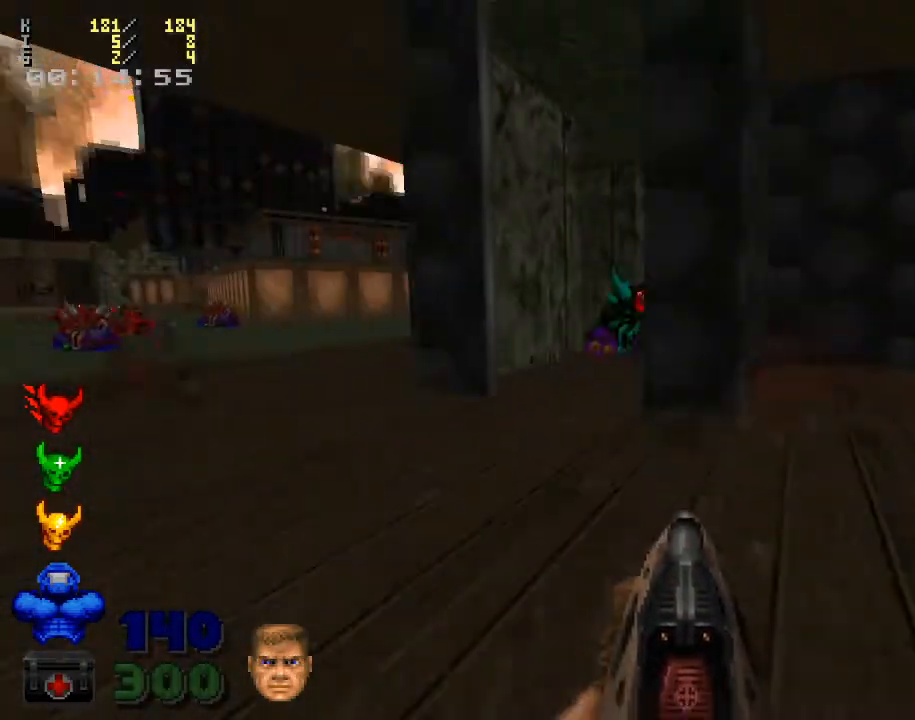
{"keys": ["shift_l", "w"], "mouse": [], "events": [[267, "w", "down"], [333, "a", "up"]]}
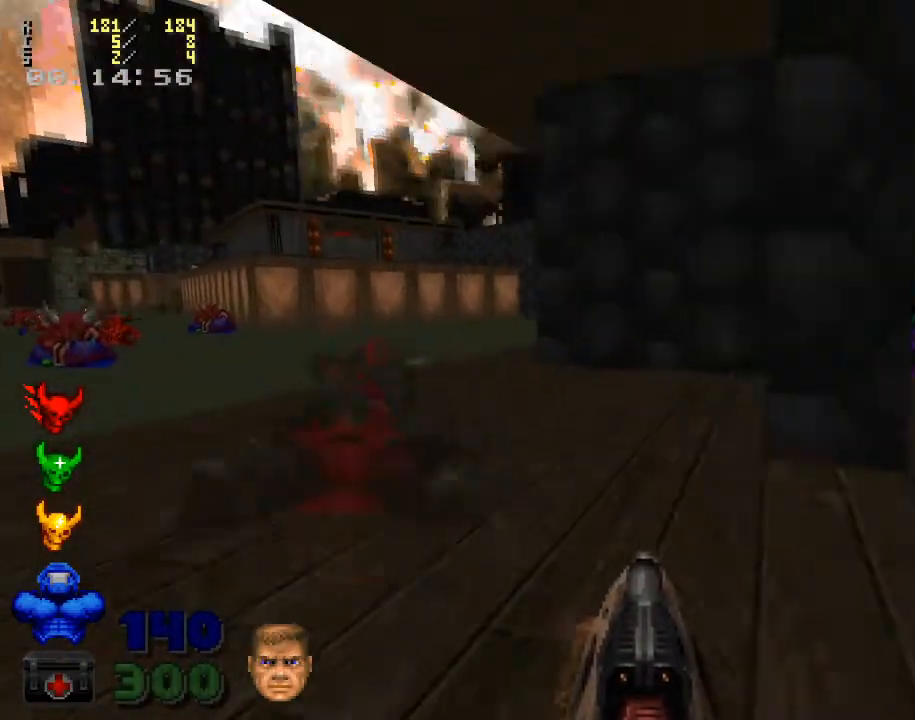
{"keys": ["shift_l", "w"], "mouse": [], "events": [[33, "a", "down"], [267, "a", "up"]]}
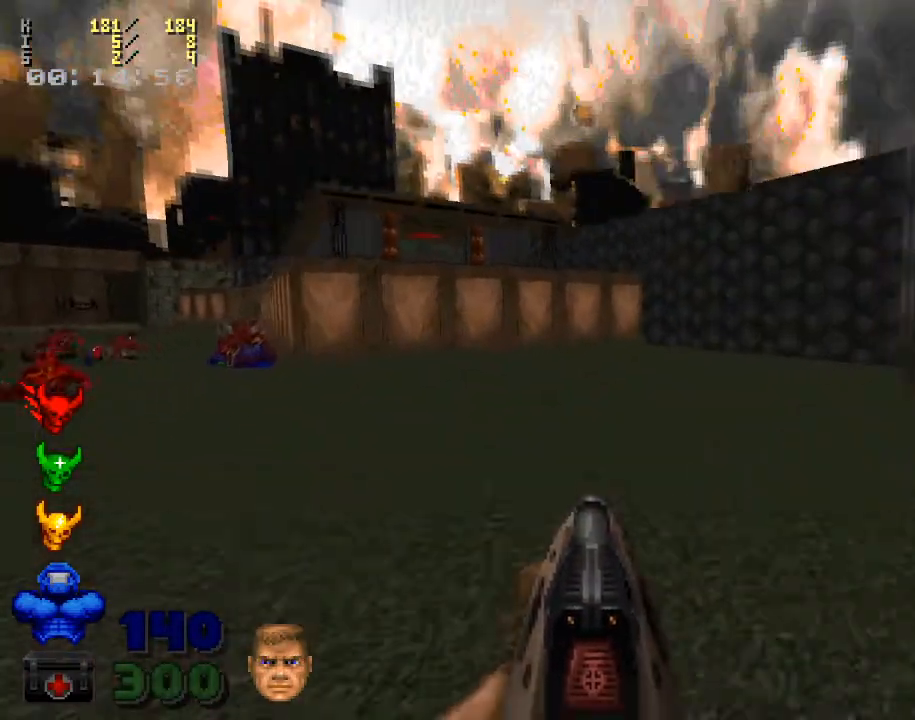
{"keys": ["a", "shift_l", "w"], "mouse": [], "events": [[333, "a", "down"]]}
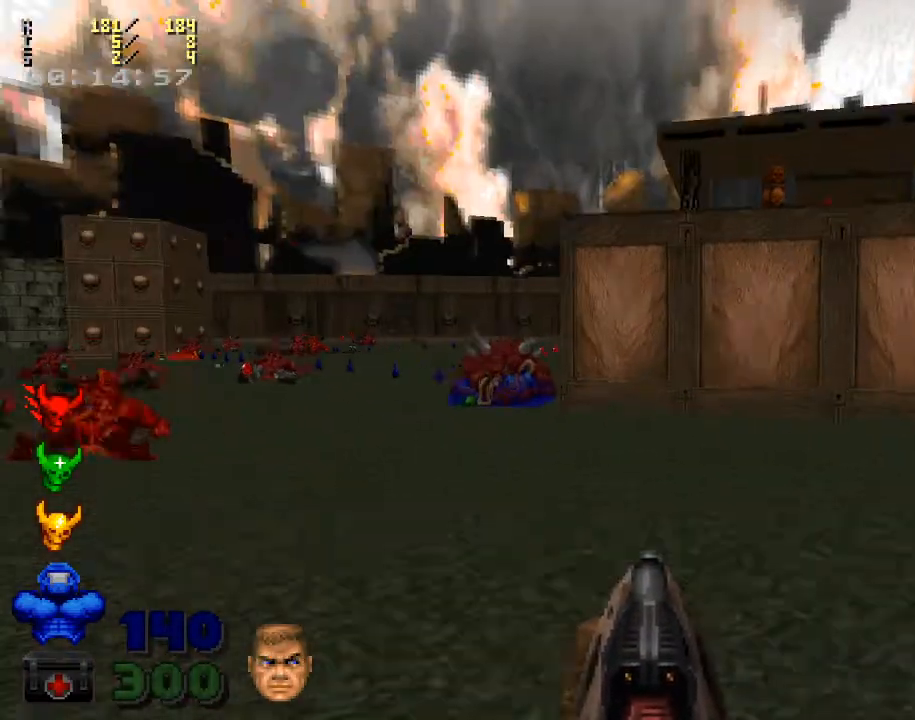
{"keys": ["s", "shift_l"], "mouse": [], "events": [[100, "a", "up"], [133, "w", "up"], [300, "a", "down"], [400, "s", "down"], [433, "a", "up"]]}
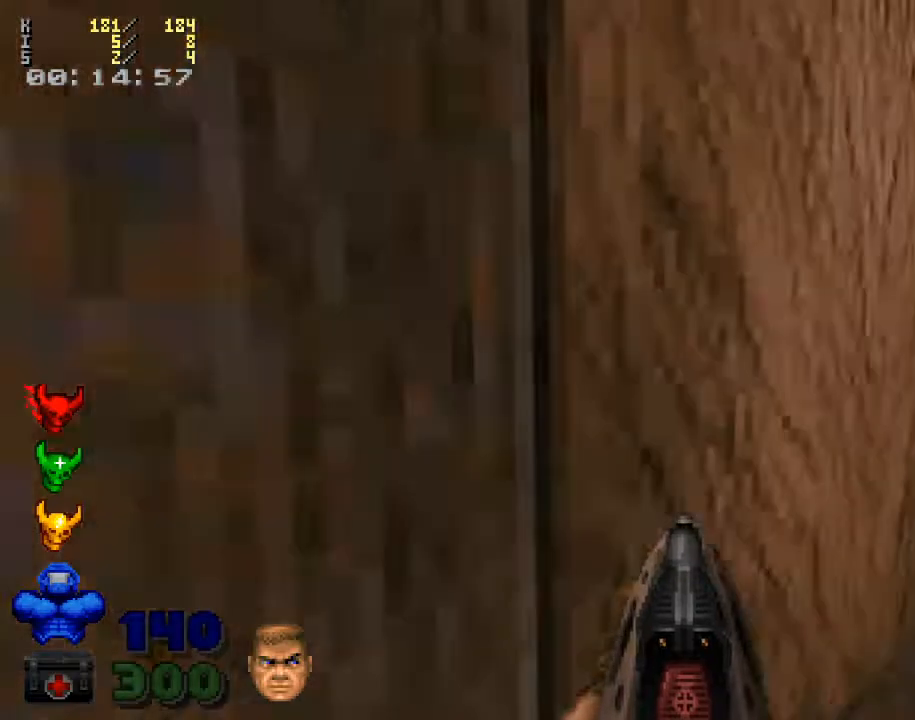
{"keys": ["a", "shift_l", "w"], "mouse": [], "events": [[133, "a", "down"], [167, "s", "up"], [467, "w", "down"]]}
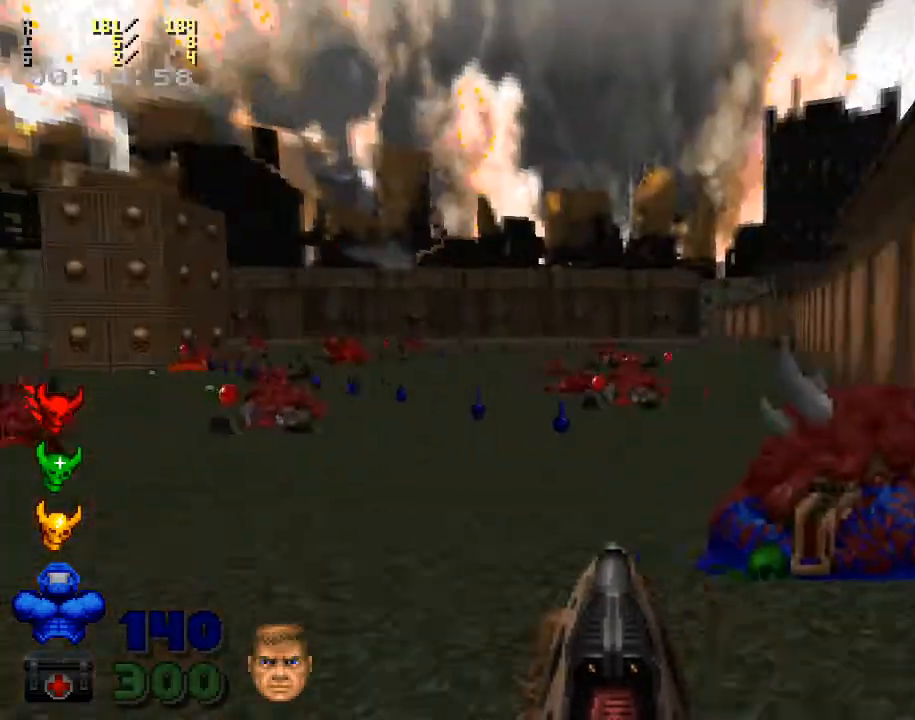
{"keys": ["shift_l", "w"], "mouse": [], "events": [[100, "a", "up"]]}
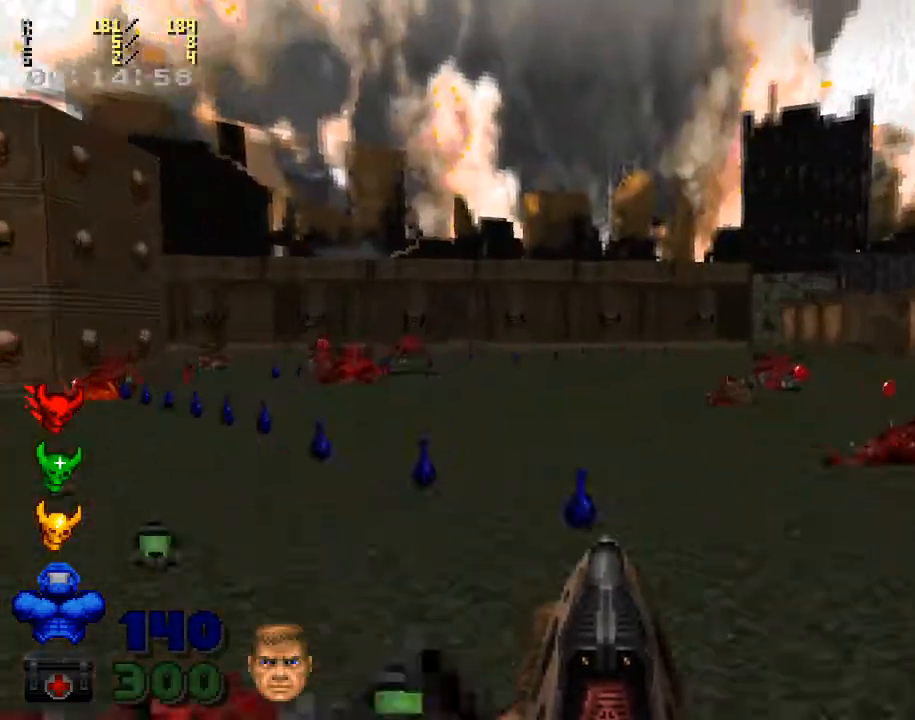
{"keys": ["shift_l", "w"], "mouse": [], "events": [[33, "d", "down"], [267, "d", "up"]]}
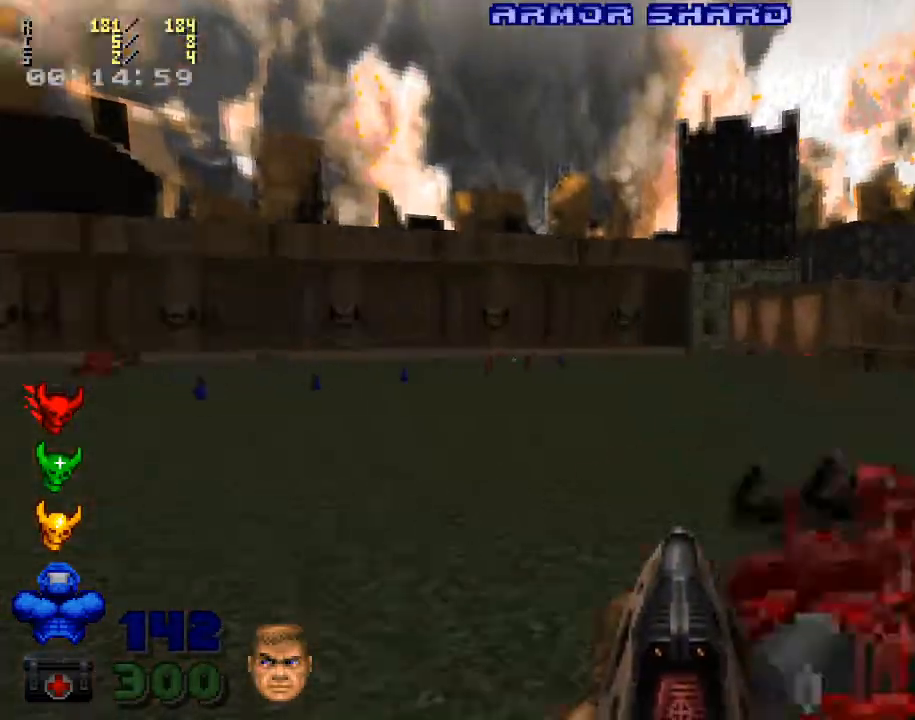
{"keys": ["shift_l", "w"], "mouse": [], "events": [[200, "d", "down"], [367, "d", "up"]]}
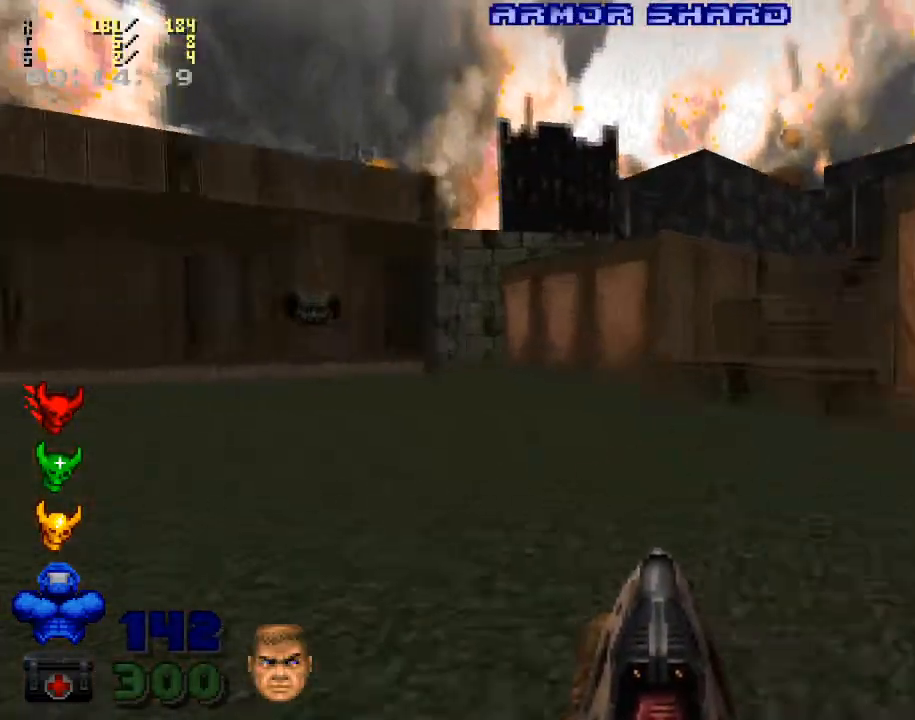
{"keys": ["w"], "mouse": [], "events": [[367, "shift_l", "up"]]}
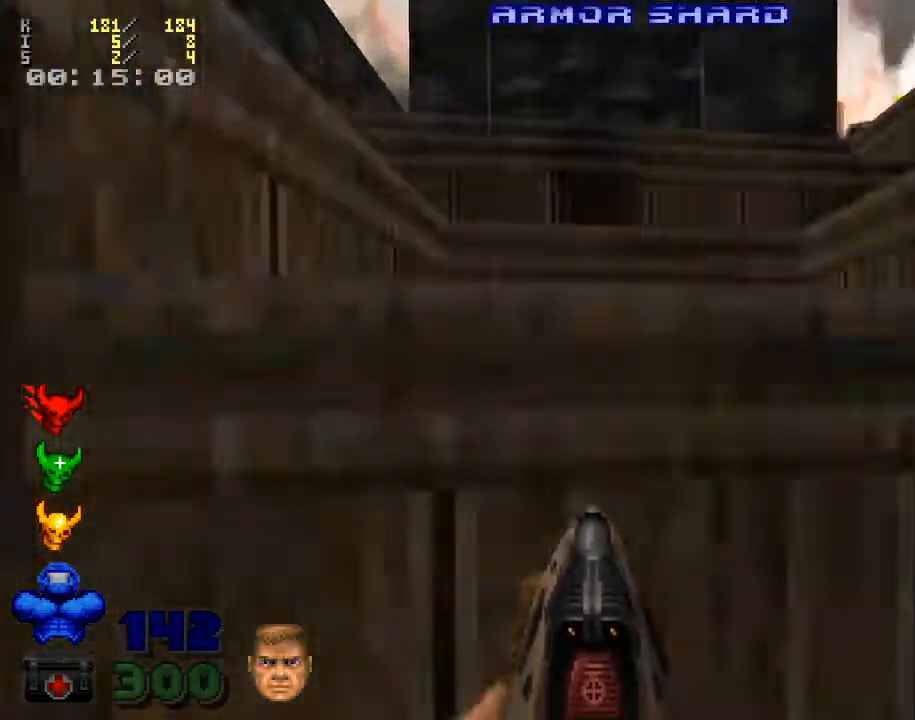
{"keys": ["d", "w"], "mouse": [], "events": [[100, "d", "down"]]}
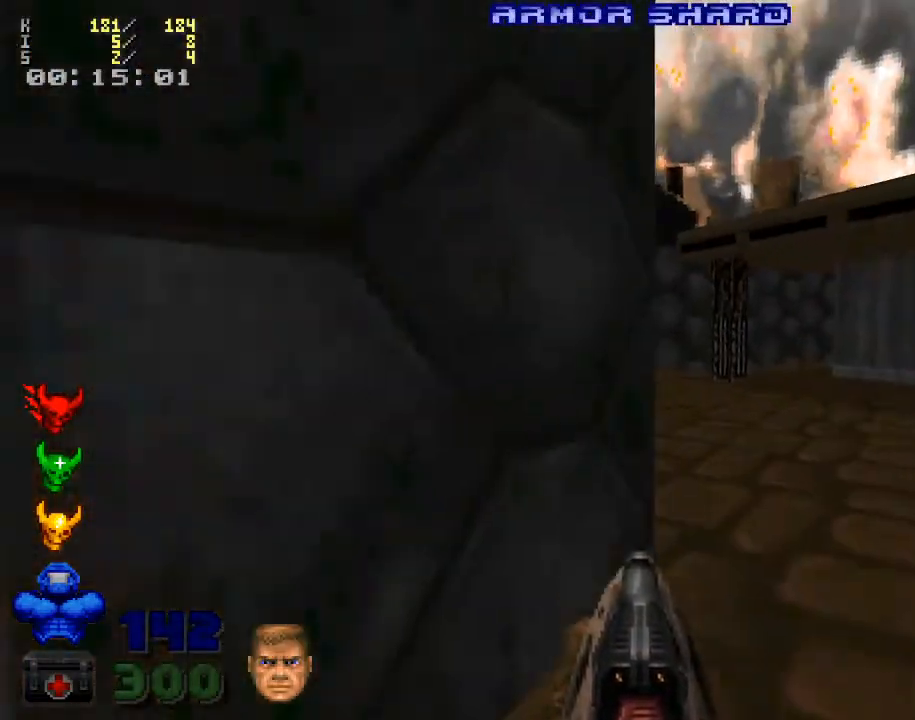
{"keys": ["w"], "mouse": [], "events": [[67, "d", "up"], [267, "a", "down"], [467, "a", "up"]]}
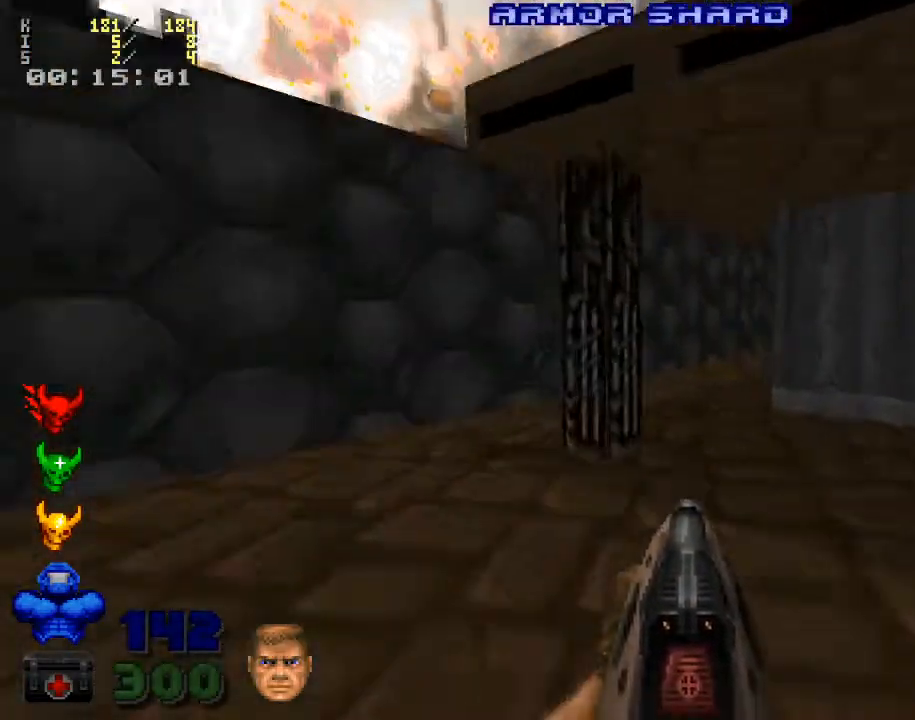
{"keys": ["d", "w"], "mouse": [], "events": [[233, "d", "down"]]}
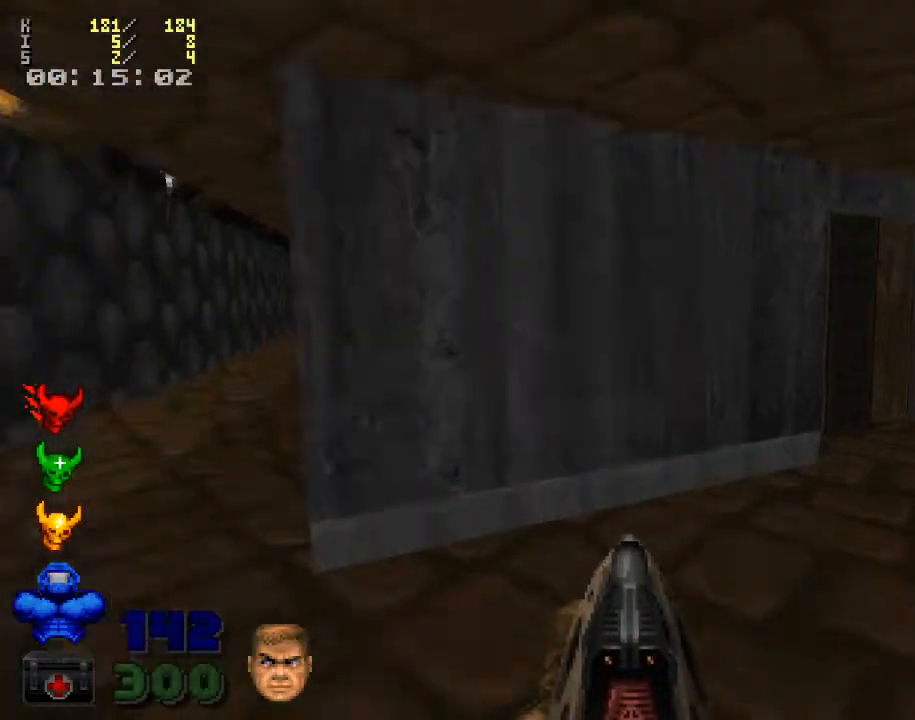
{"keys": ["w"], "mouse": [], "events": [[433, "d", "up"]]}
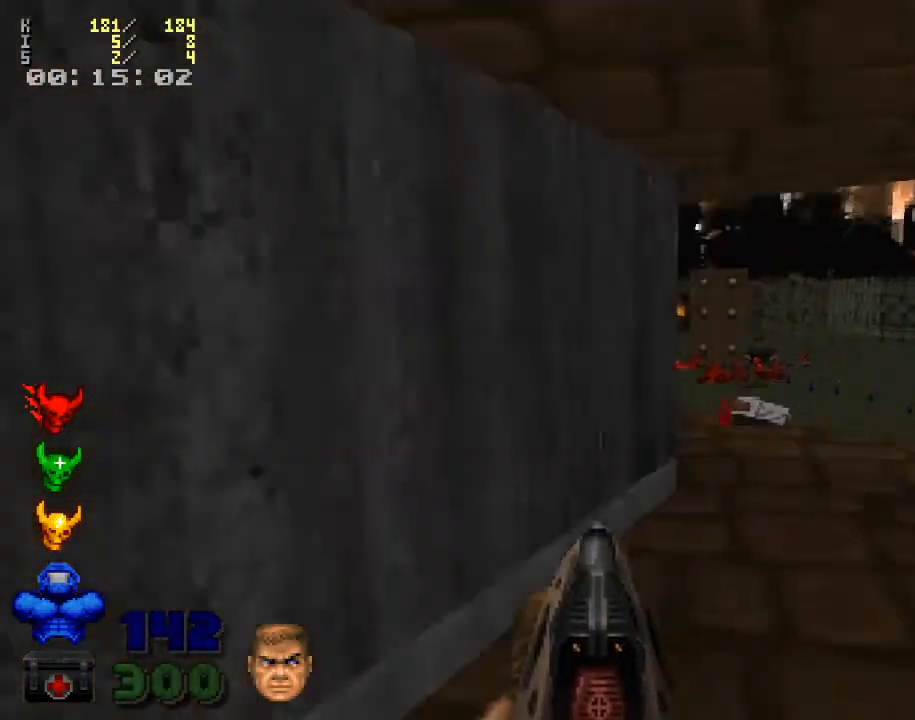
{"keys": ["a"], "mouse": [], "events": [[133, "w", "up"], [167, "a", "down"]]}
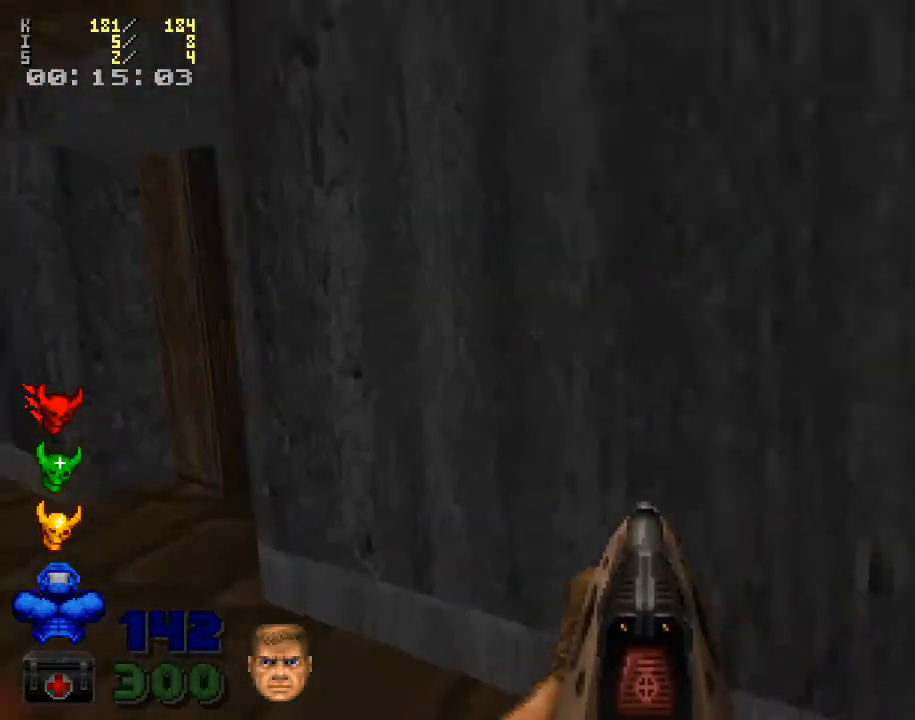
{"keys": ["e"], "mouse": [], "events": [[33, "w", "down"], [167, "a", "up"], [233, "w", "up"], [433, "e", "down"]]}
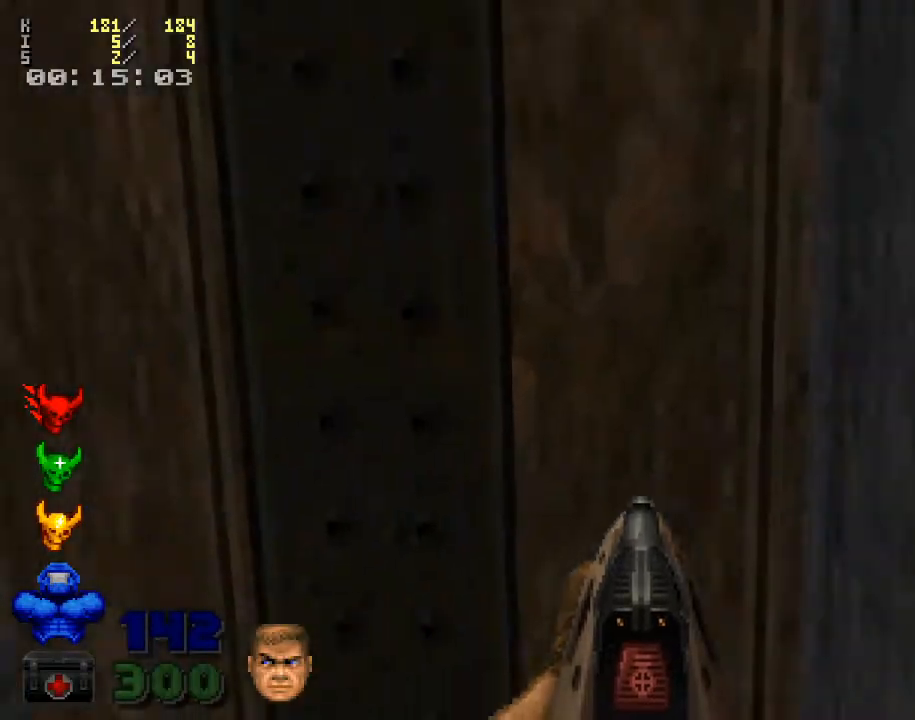
{"keys": [], "mouse": [], "events": [[33, "e", "up"]]}
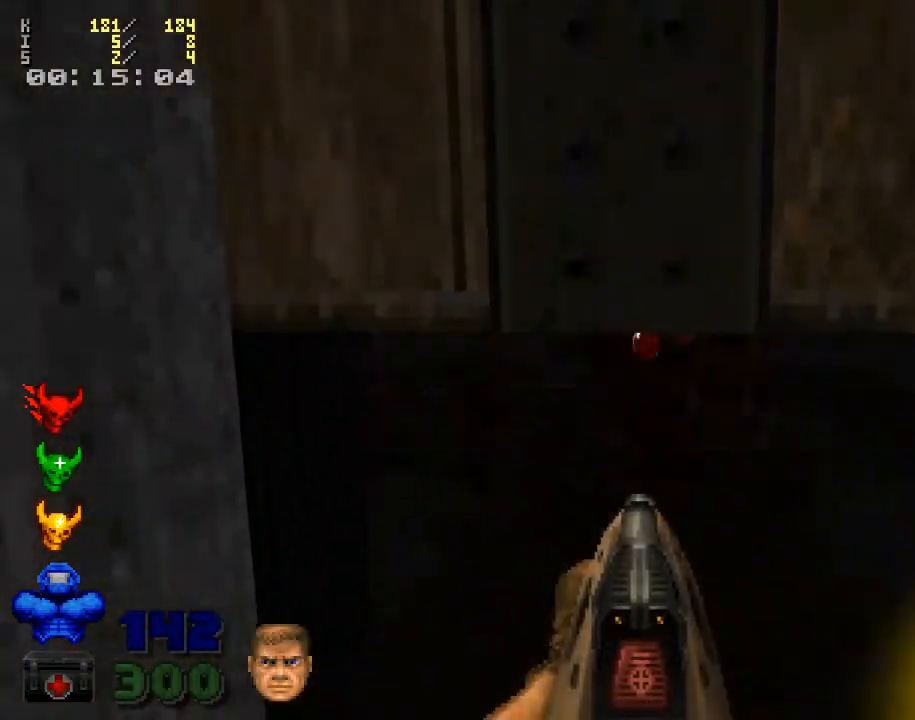
{"keys": [], "mouse": [], "events": [[67, "w", "down"], [133, "w", "up"]]}
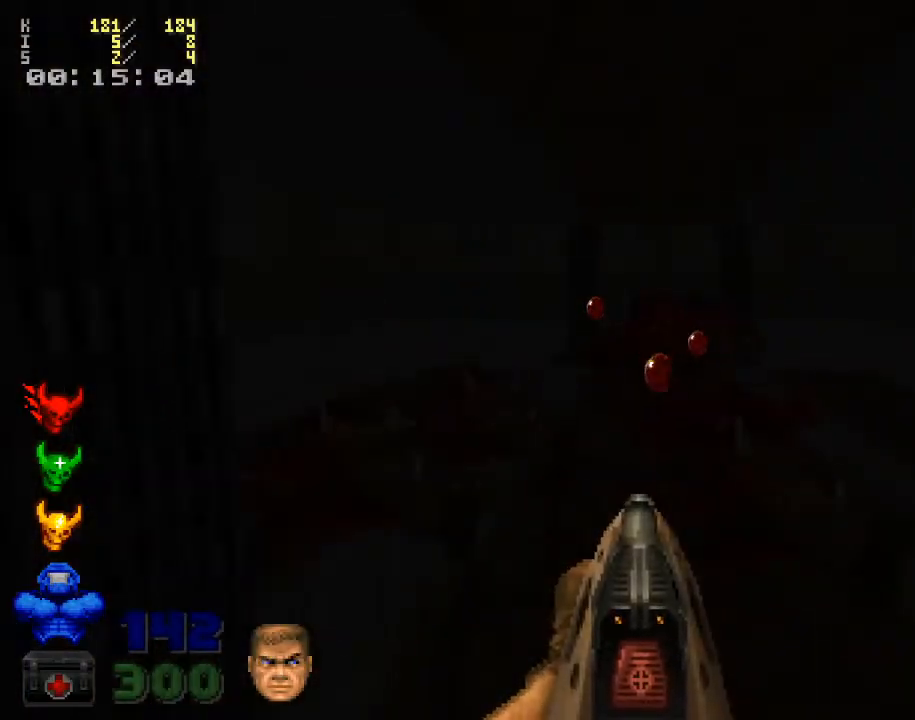
{"keys": ["w"], "mouse": [], "events": [[67, "w", "down"]]}
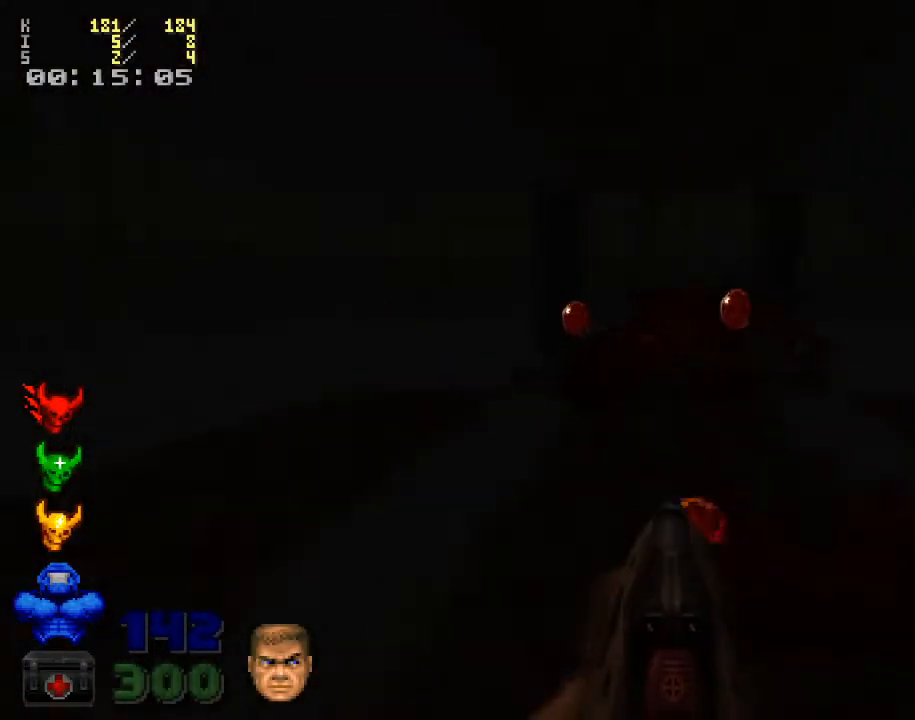
{"keys": ["d", "w"], "mouse": [], "events": [[433, "d", "down"]]}
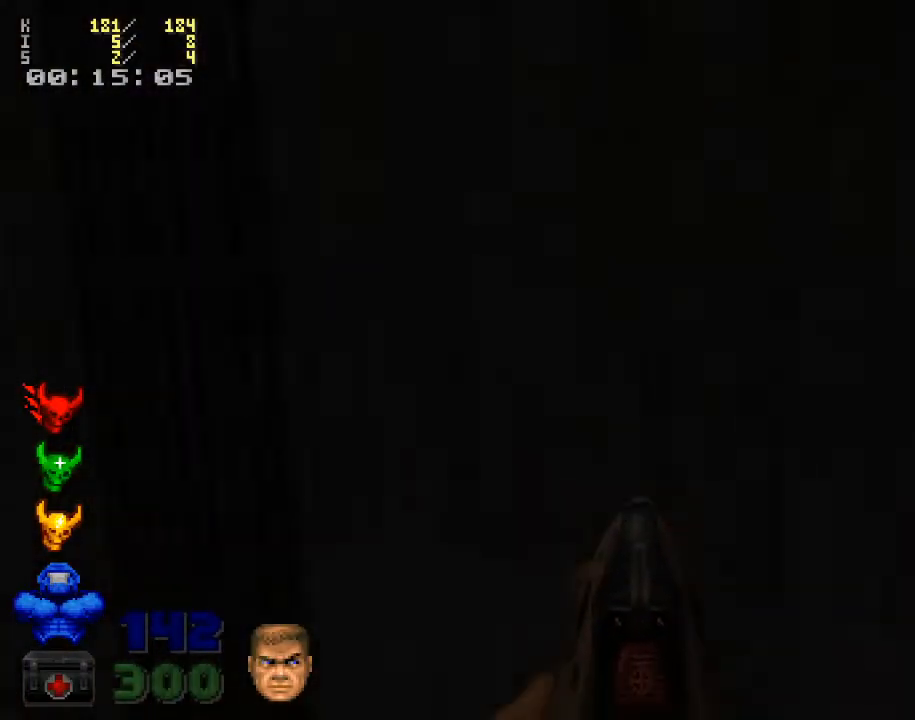
{"keys": ["shift_l", "w"], "mouse": [], "events": [[33, "d", "up"], [167, "shift_l", "down"]]}
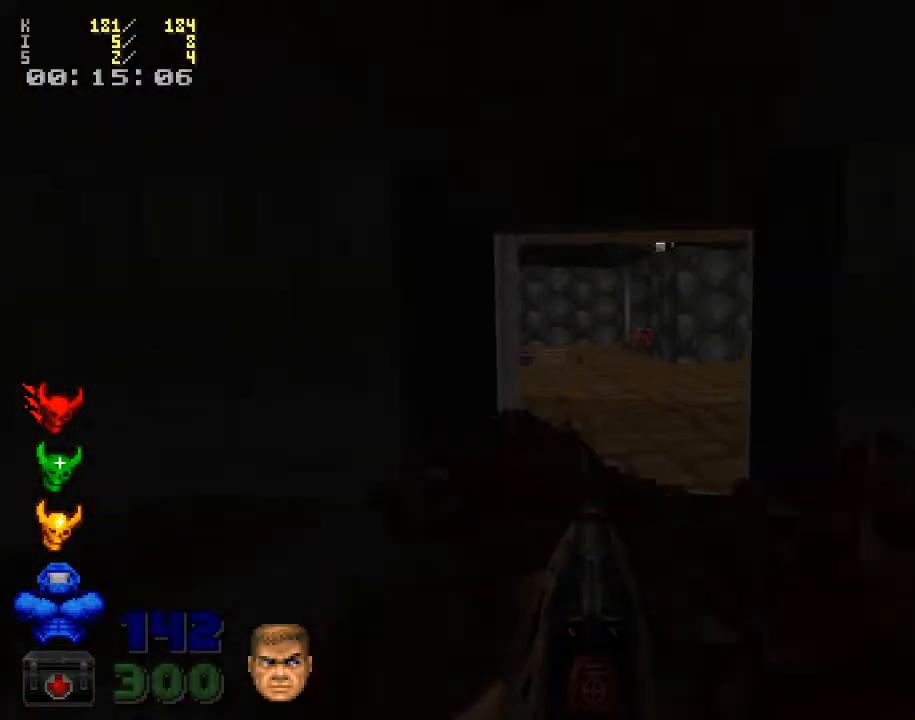
{"keys": ["shift_l", "w"], "mouse": [], "events": []}
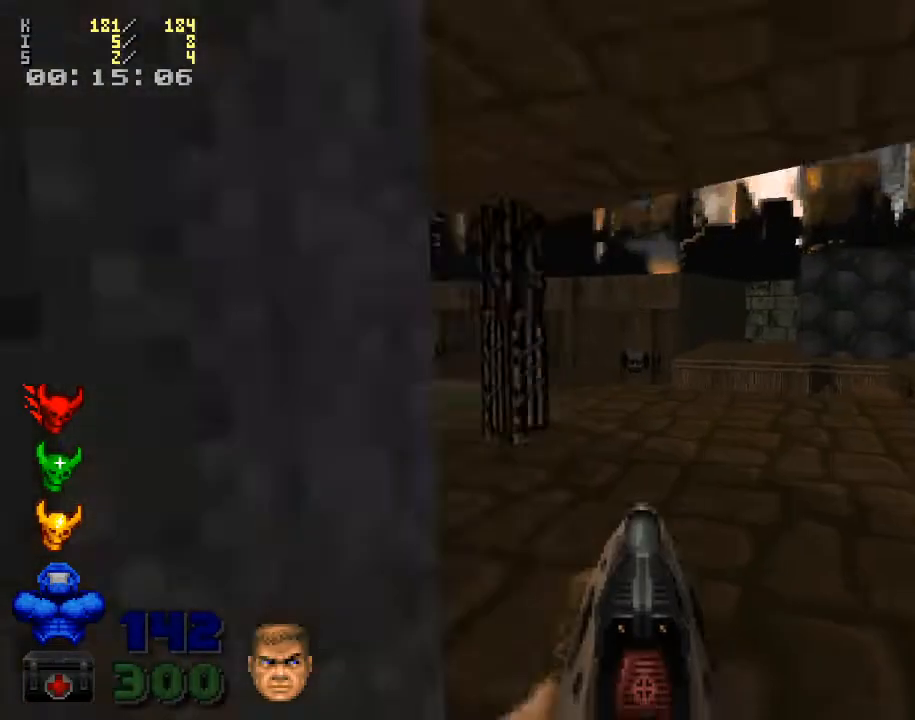
{"keys": ["shift_l", "w"], "mouse": [], "events": []}
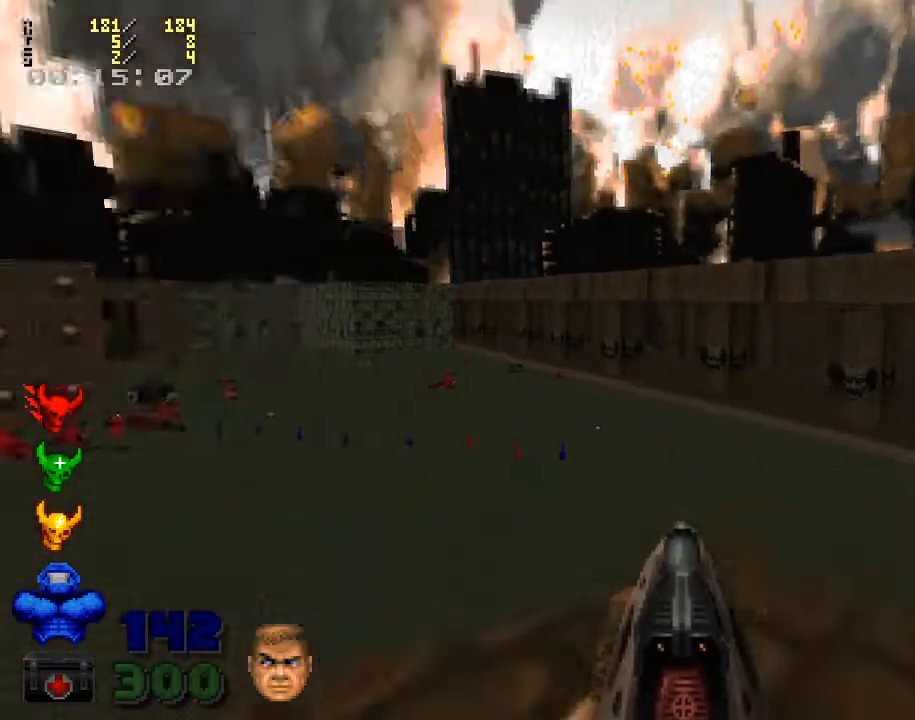
{"keys": ["a", "shift_l", "w"], "mouse": [], "events": [[333, "a", "down"]]}
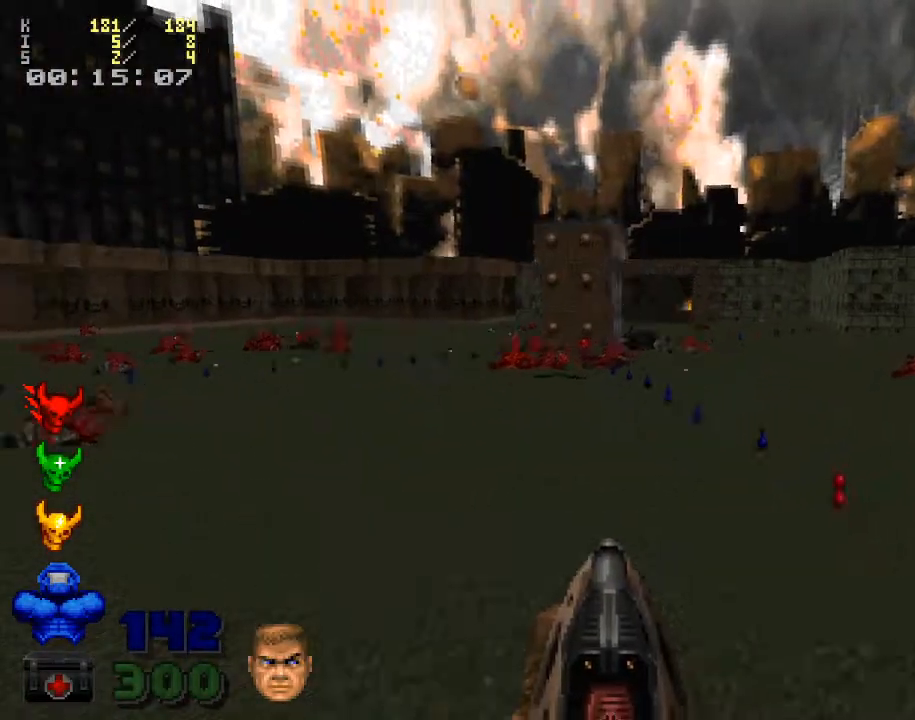
{"keys": ["shift_l", "w"], "mouse": [], "events": [[133, "a", "up"]]}